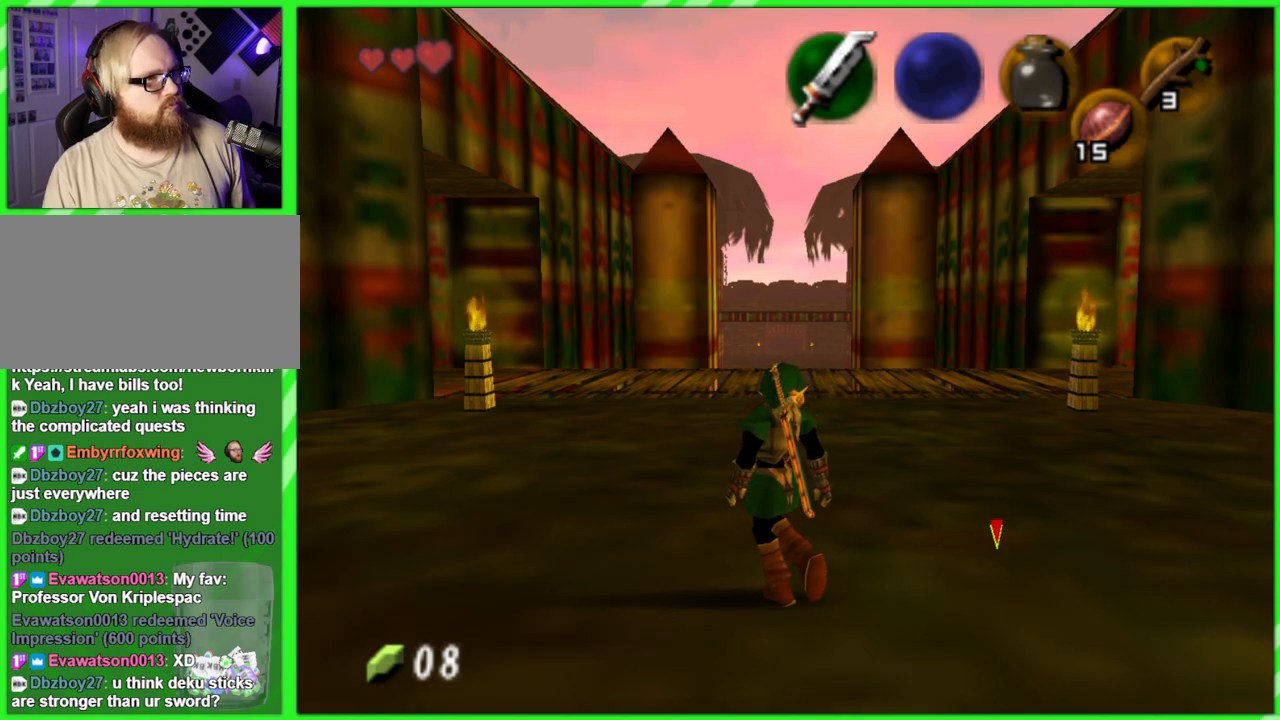
Gameplay with a controller (Nintendo layout); each line is a JSON object with the inputs held at the frame after it. "events" lists button and stick changes between this image and that frame as [ms after this image, input, new state], when the widget could be followed in between. Not read: L3 R3.
{"buttons": [], "left_stick": "center", "events": [[267, "left_stick", "left"], [367, "Z", "down"], [400, "left_stick", "center"], [483, "Z", "up"]]}
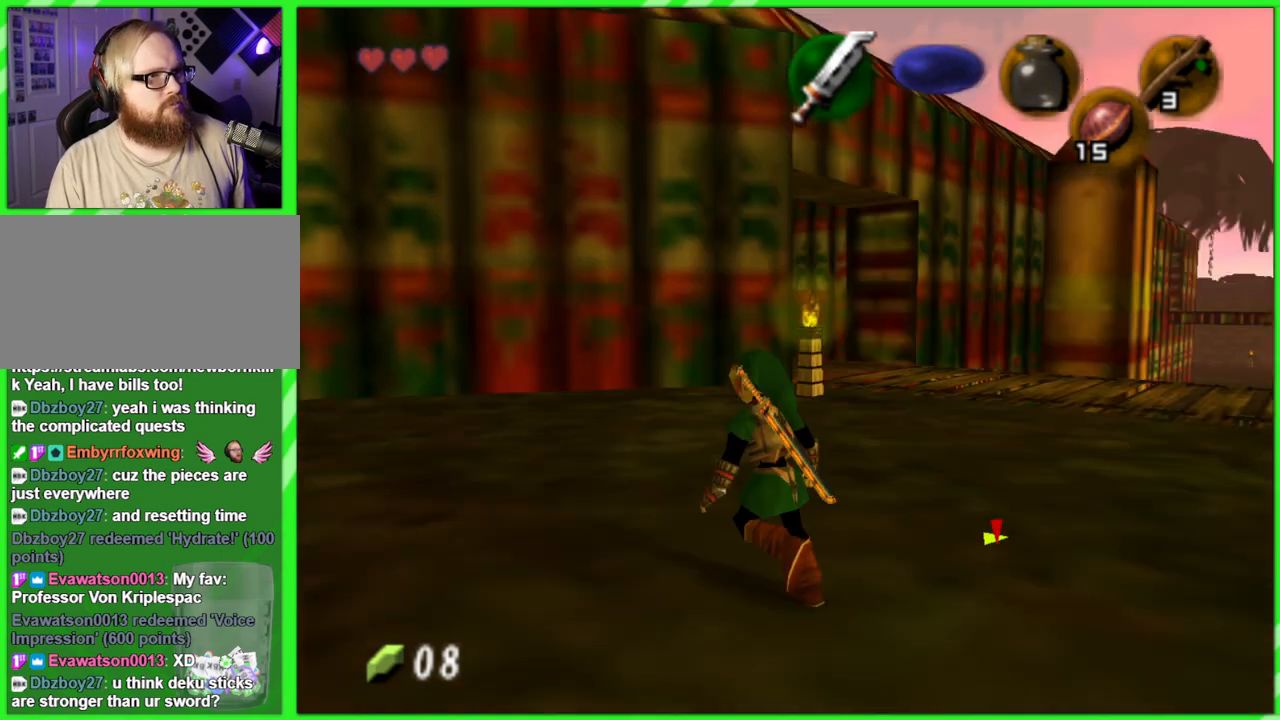
{"buttons": [], "left_stick": "center", "events": []}
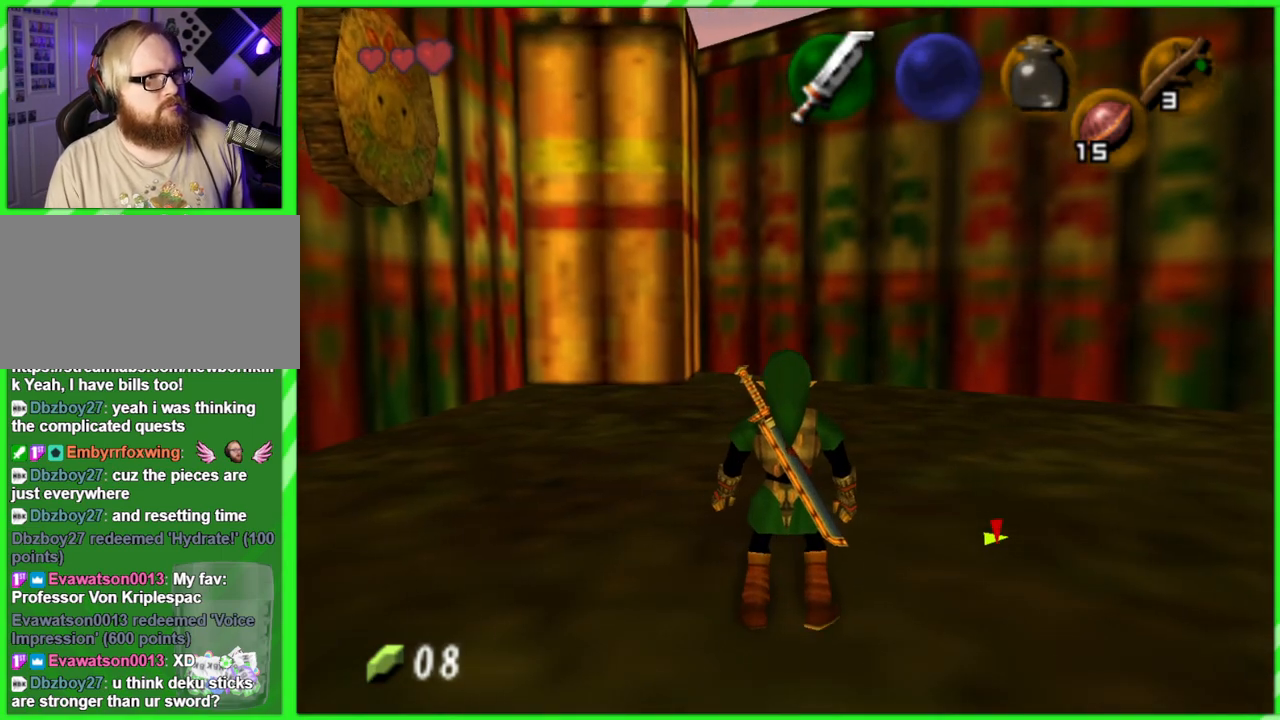
{"buttons": [], "left_stick": "center", "events": [[50, "left_stick", "down"], [200, "Z", "down"], [217, "left_stick", "center"], [317, "Z", "up"]]}
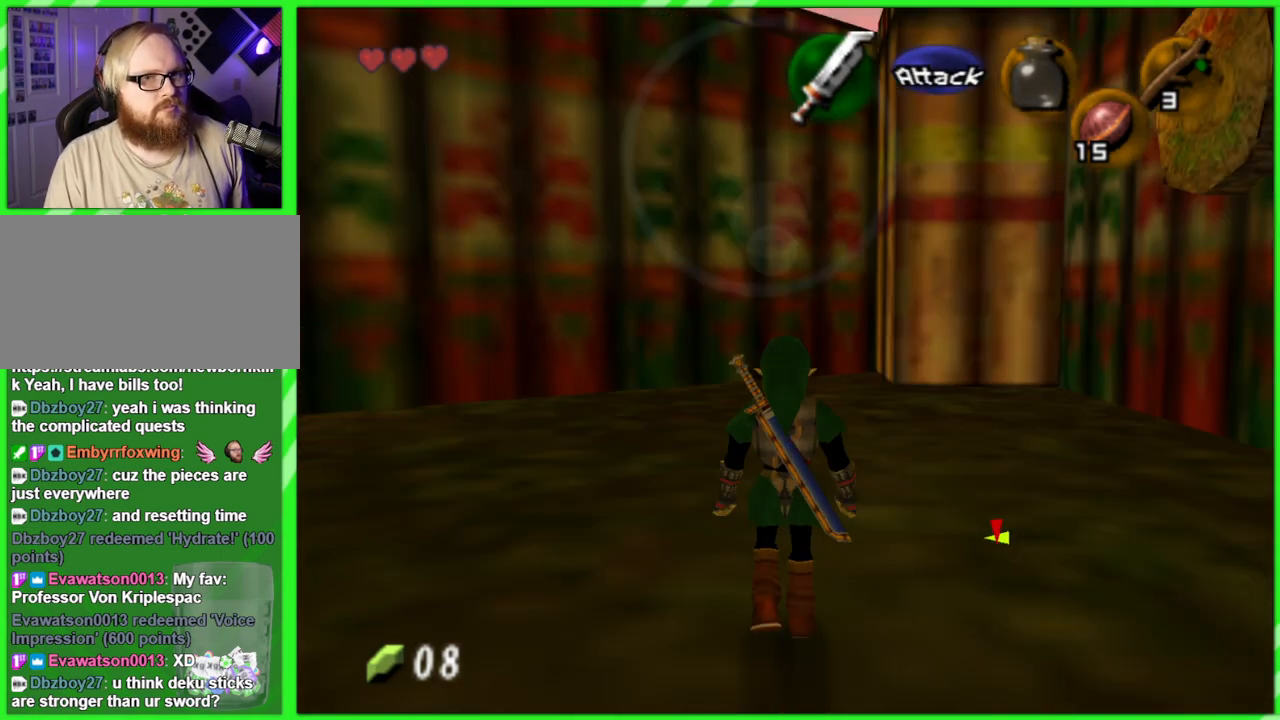
{"buttons": [], "left_stick": "center", "events": []}
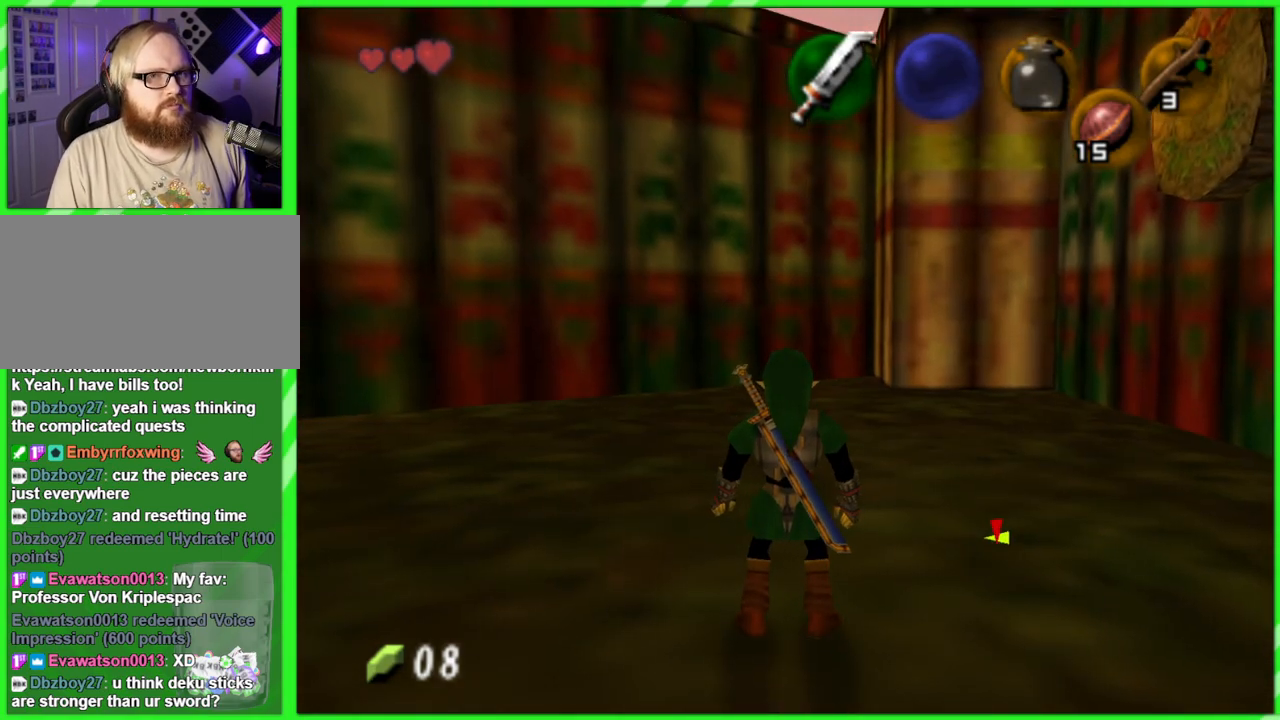
{"buttons": [], "left_stick": "center", "events": [[117, "left_stick", "left"], [283, "left_stick", "center"], [350, "Z", "down"], [450, "Z", "up"]]}